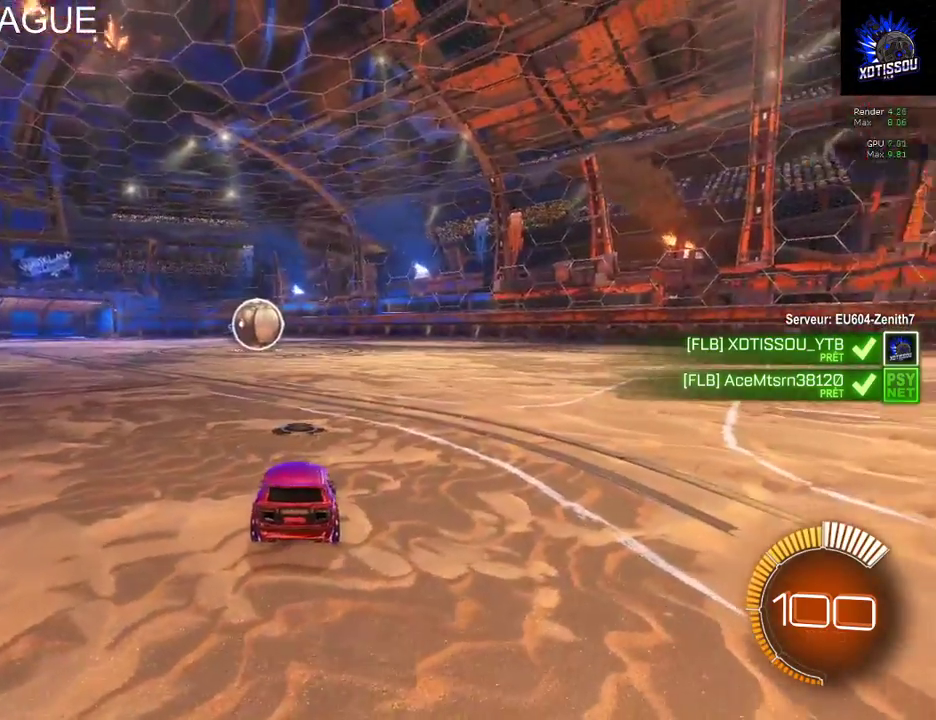
Gameplay with a controller (Xbox layout); each line is a JSON object with the inputs held at the frame after it. "events" lists button and stick changes between this image and that frame as [ms after this image, input, new state], when the widget could be followed in between. This document gives stick clicks only as held states, not as events.
{"buttons": [], "left_stick": "left", "right_stick": "down-right", "events": [[400, "right_stick", "down-right"], [440, "left_stick", "down-left"], [500, "left_stick", "left"]]}
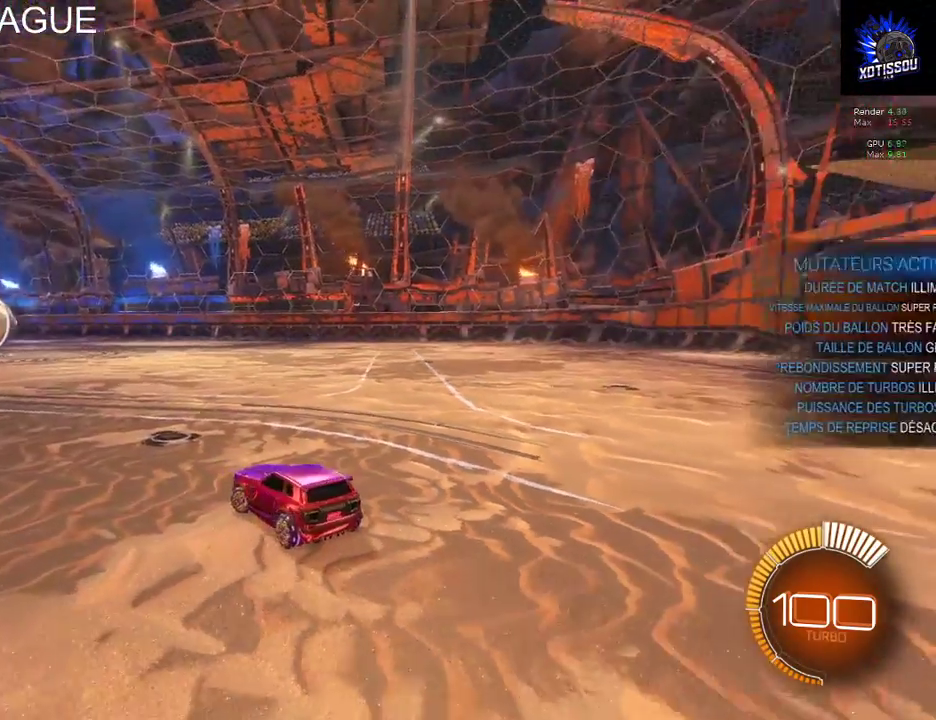
{"buttons": [], "left_stick": "left", "right_stick": "right", "events": [[40, "right_stick", "right"], [440, "right_stick", "down-right"], [500, "right_stick", "right"]]}
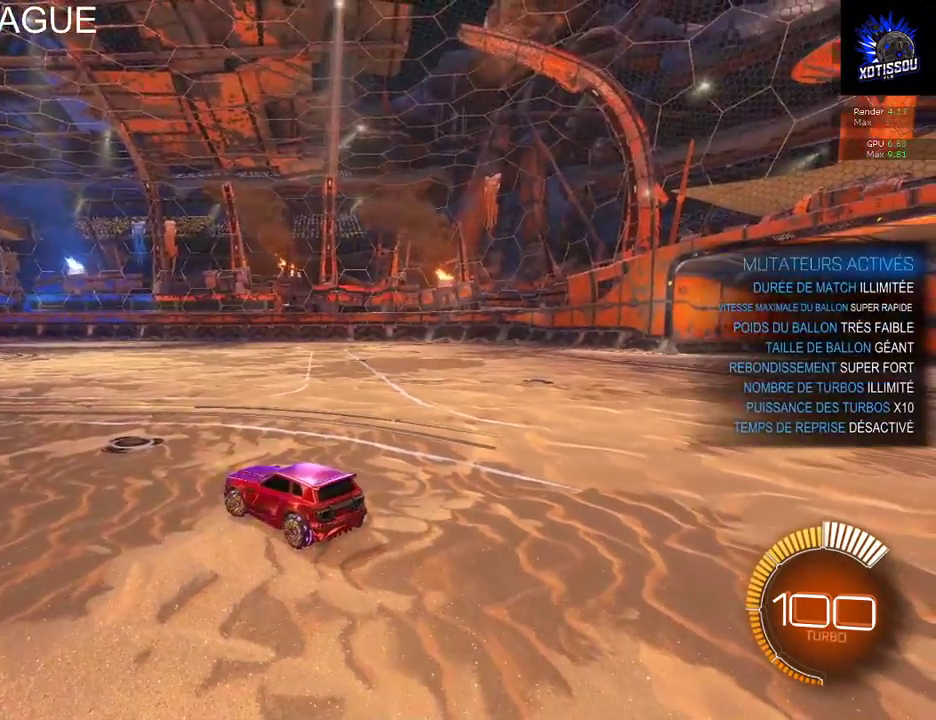
{"buttons": [], "left_stick": "center", "right_stick": "right", "events": [[60, "left_stick", "center"]]}
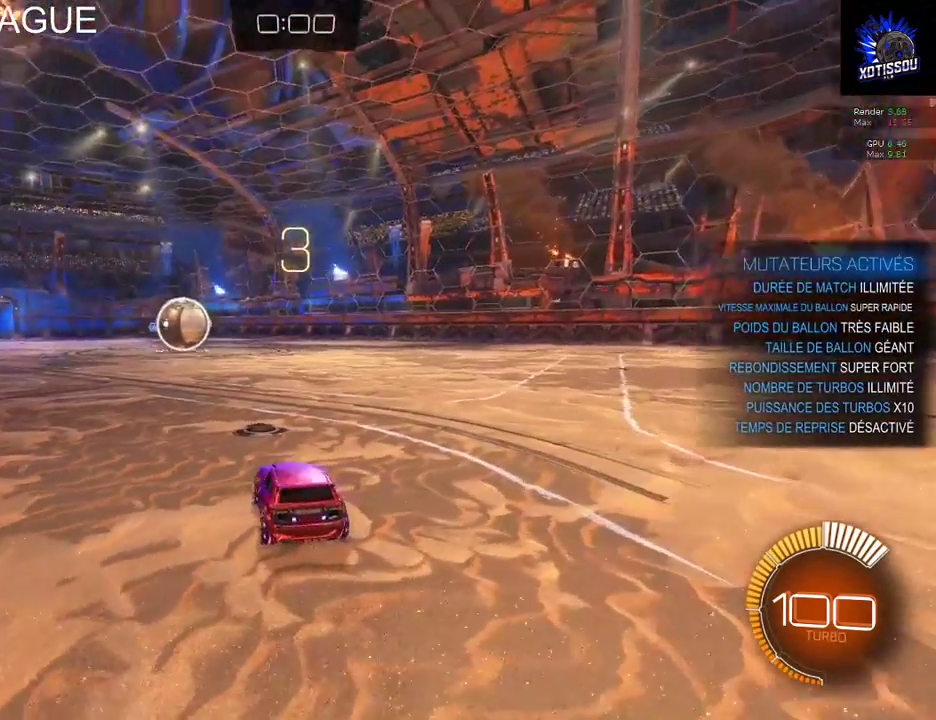
{"buttons": ["R1"], "left_stick": "center", "right_stick": "up", "events": [[120, "right_stick", "center"], [460, "R1", "down"], [460, "right_stick", "up"]]}
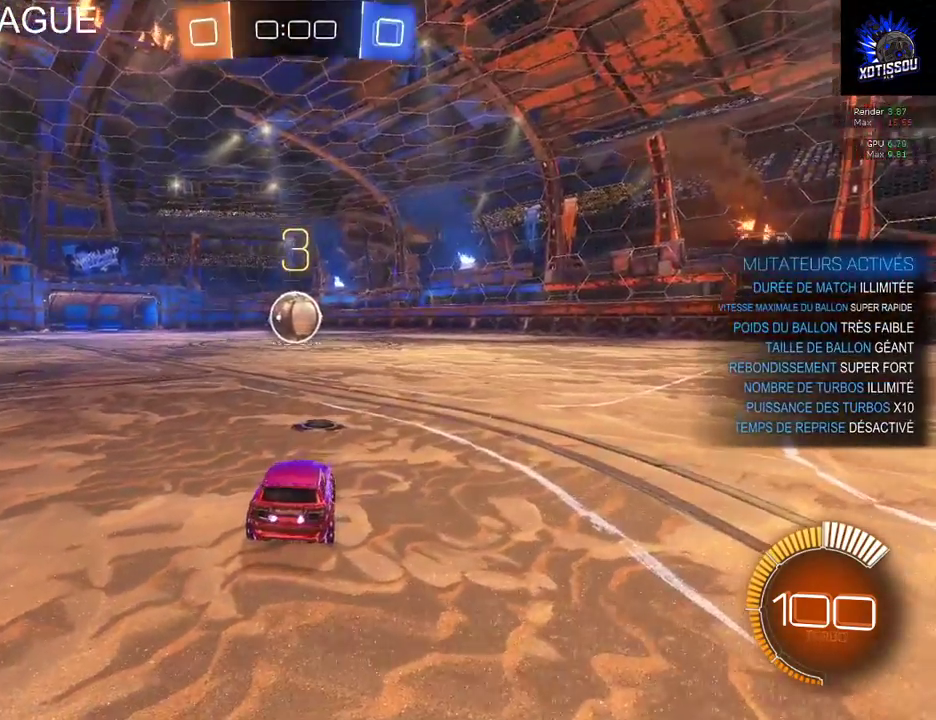
{"buttons": ["R1"], "left_stick": "center", "right_stick": "up", "events": []}
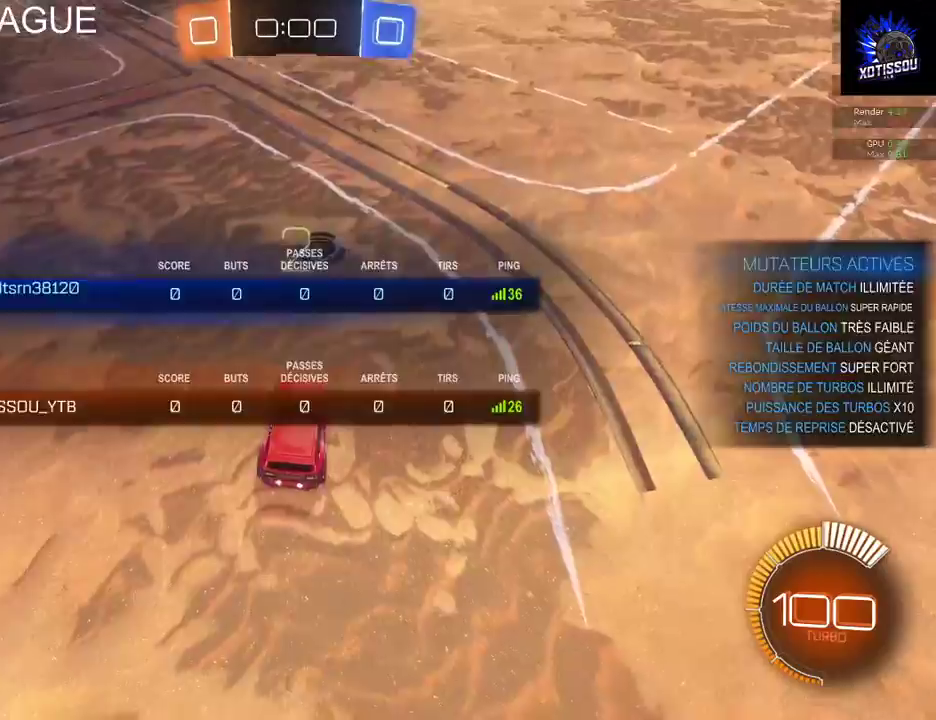
{"buttons": ["B", "R2"], "left_stick": "down-left", "right_stick": "center", "events": [[40, "R1", "up"], [60, "right_stick", "center"], [300, "R2", "down"], [380, "B", "down"], [420, "left_stick", "down-left"]]}
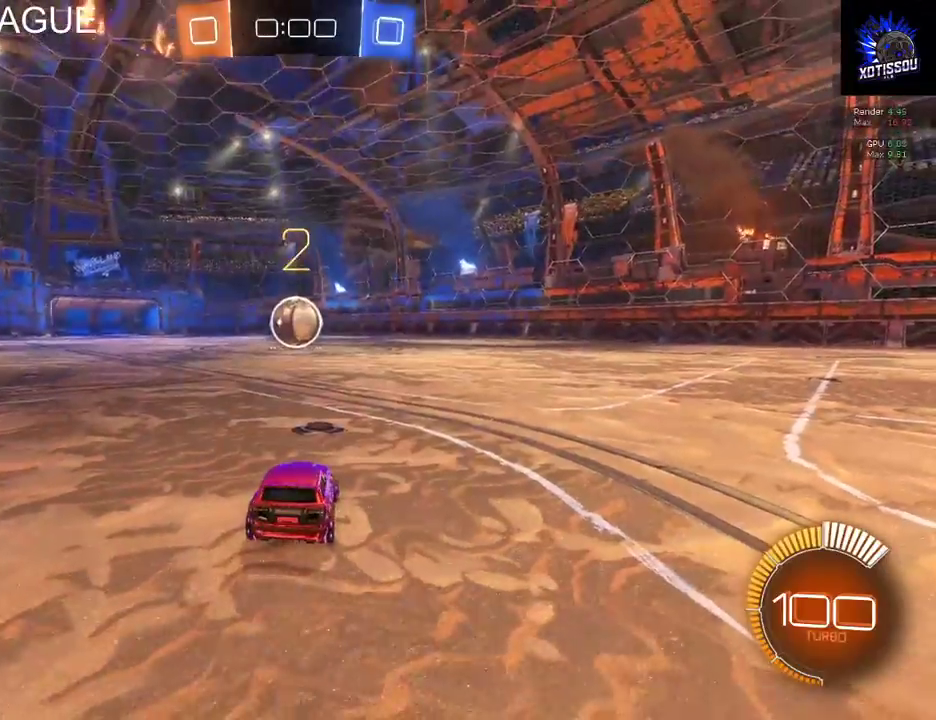
{"buttons": ["B", "R2"], "left_stick": "center", "right_stick": "center", "events": [[80, "left_stick", "center"], [360, "left_stick", "left"], [460, "left_stick", "center"]]}
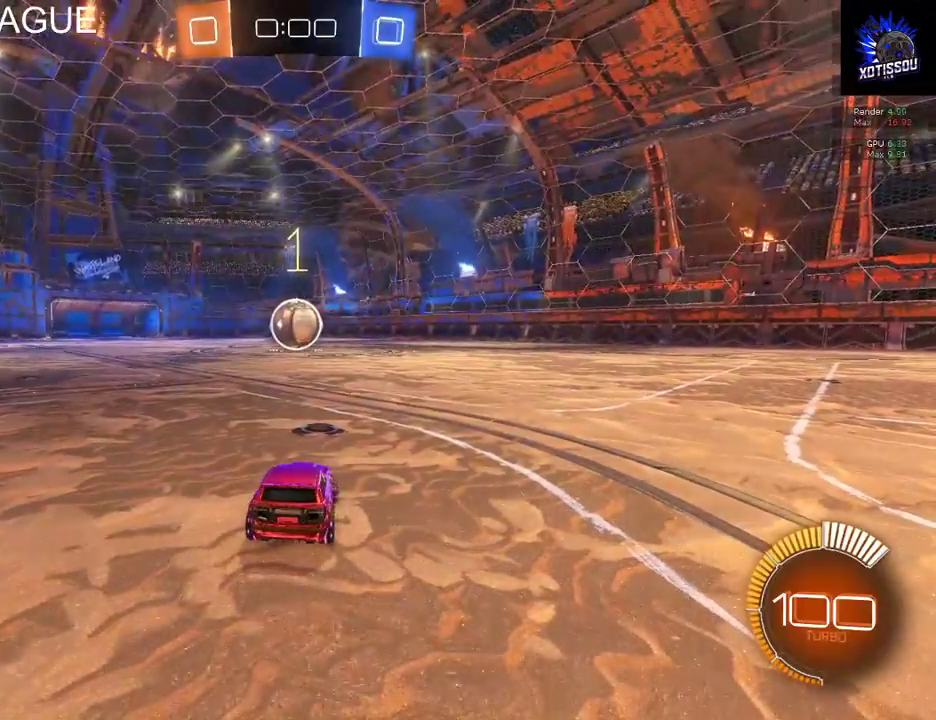
{"buttons": ["B", "R2"], "left_stick": "center", "right_stick": "center", "events": [[80, "left_stick", "right"], [160, "left_stick", "center"], [240, "left_stick", "left"], [400, "left_stick", "center"]]}
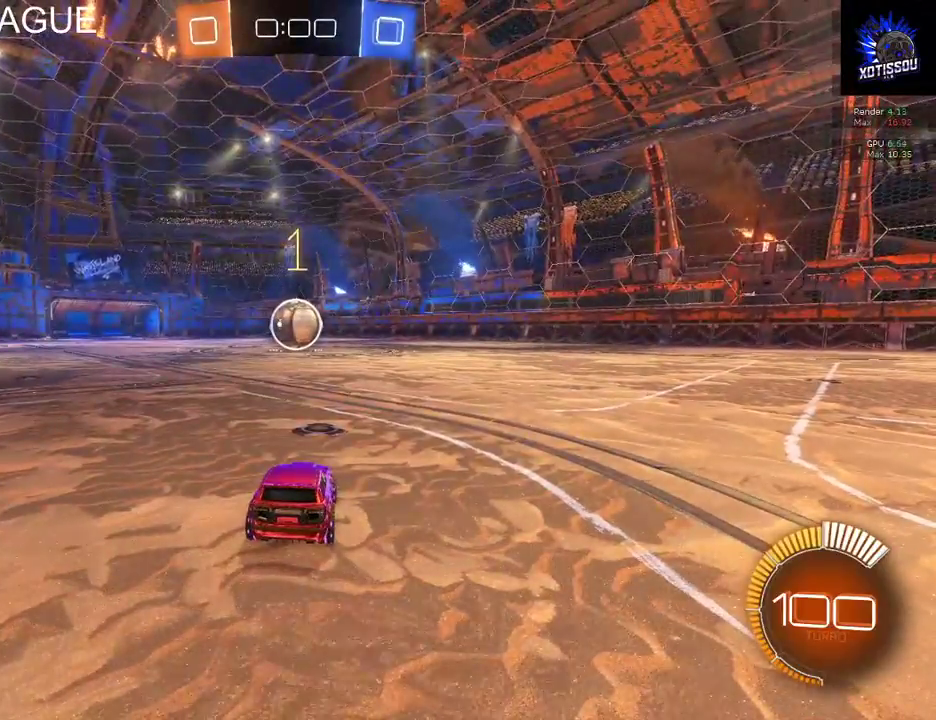
{"buttons": ["B", "R2"], "left_stick": "center", "right_stick": "center", "events": [[100, "left_stick", "left"], [200, "left_stick", "center"], [440, "left_stick", "down-left"], [500, "left_stick", "center"]]}
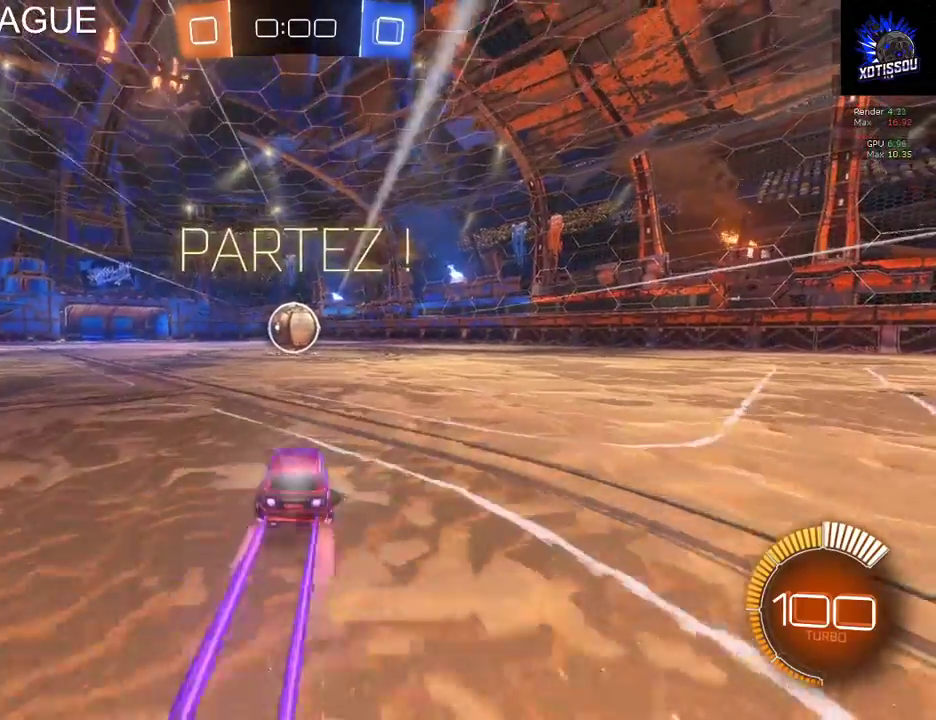
{"buttons": ["B", "R2"], "left_stick": "center", "right_stick": "center", "events": []}
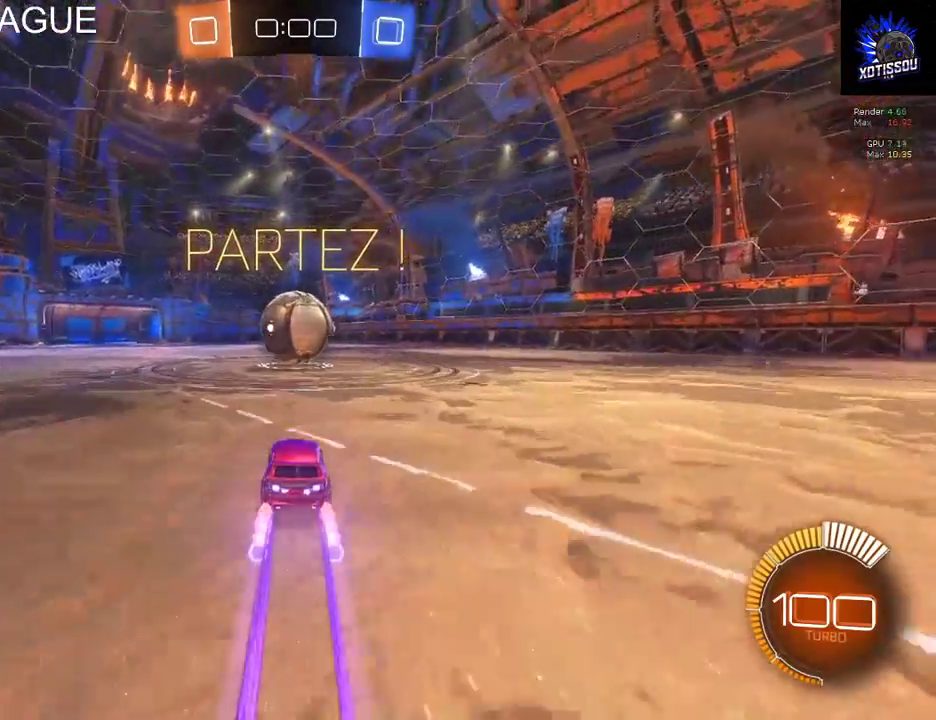
{"buttons": ["B", "R2"], "left_stick": "right", "right_stick": "center"}
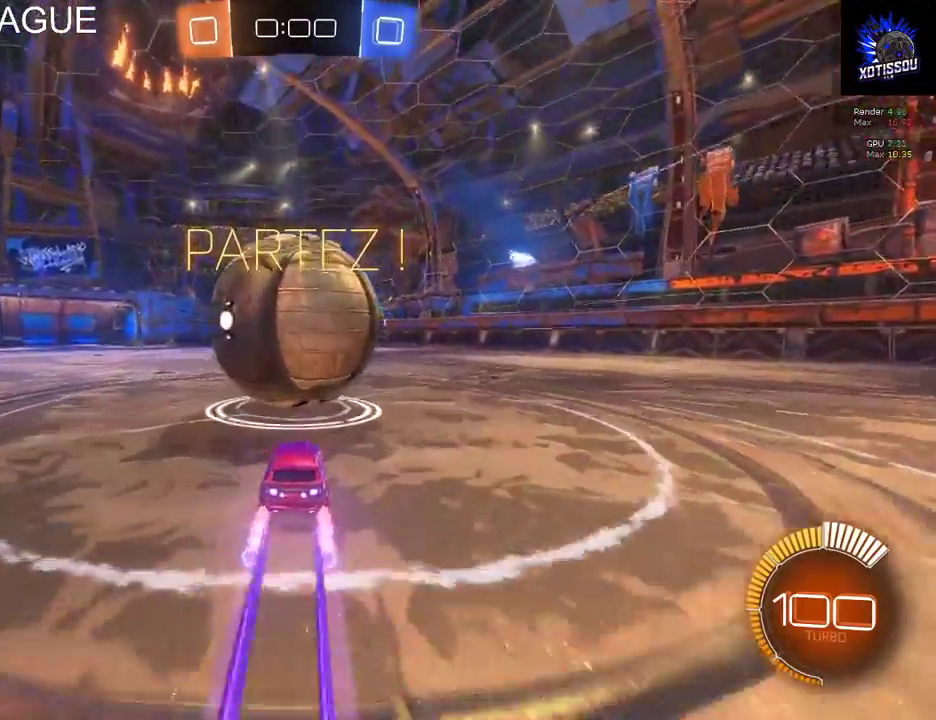
{"buttons": [], "left_stick": "right", "right_stick": "center"}
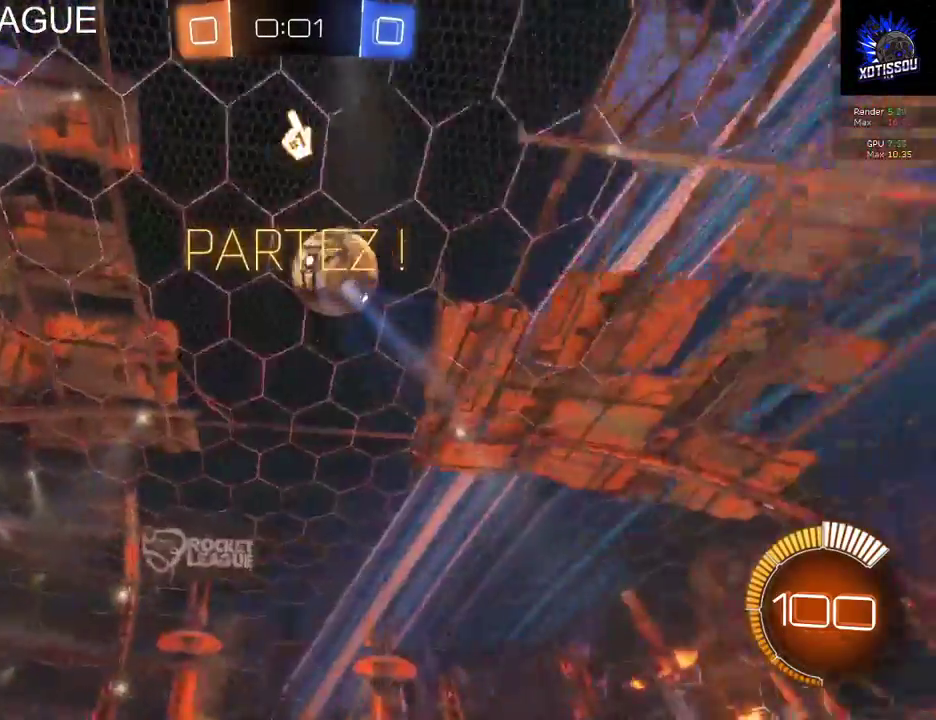
{"buttons": ["R2"], "left_stick": "right", "right_stick": "center", "events": [[320, "R2", "down"]]}
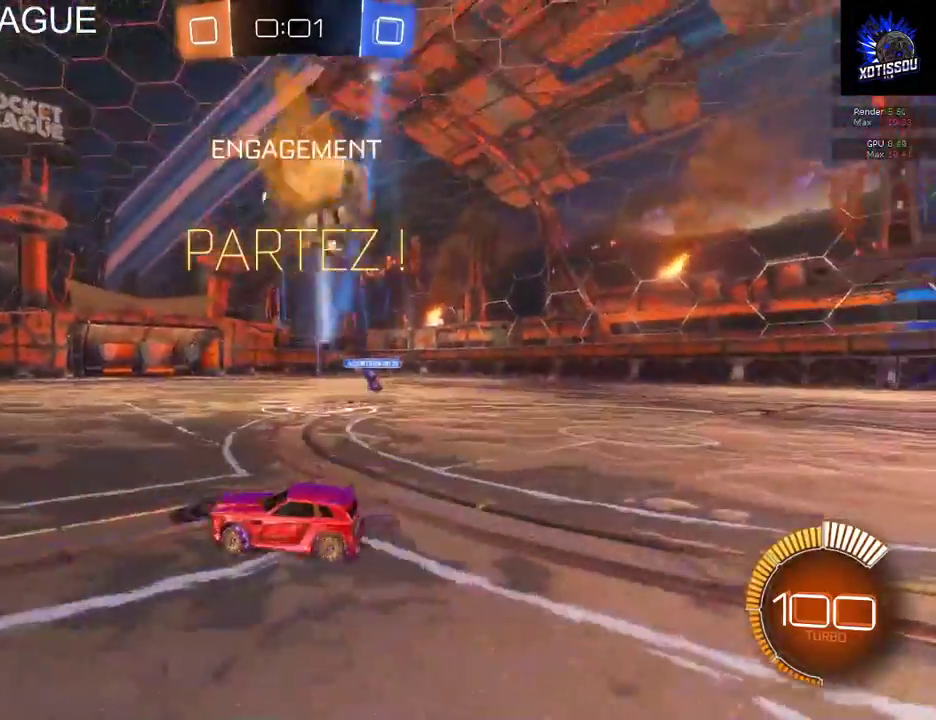
{"buttons": ["L2"], "left_stick": "center", "right_stick": "center", "events": [[300, "left_stick", "center"], [340, "L2", "down"], [360, "R2", "up"]]}
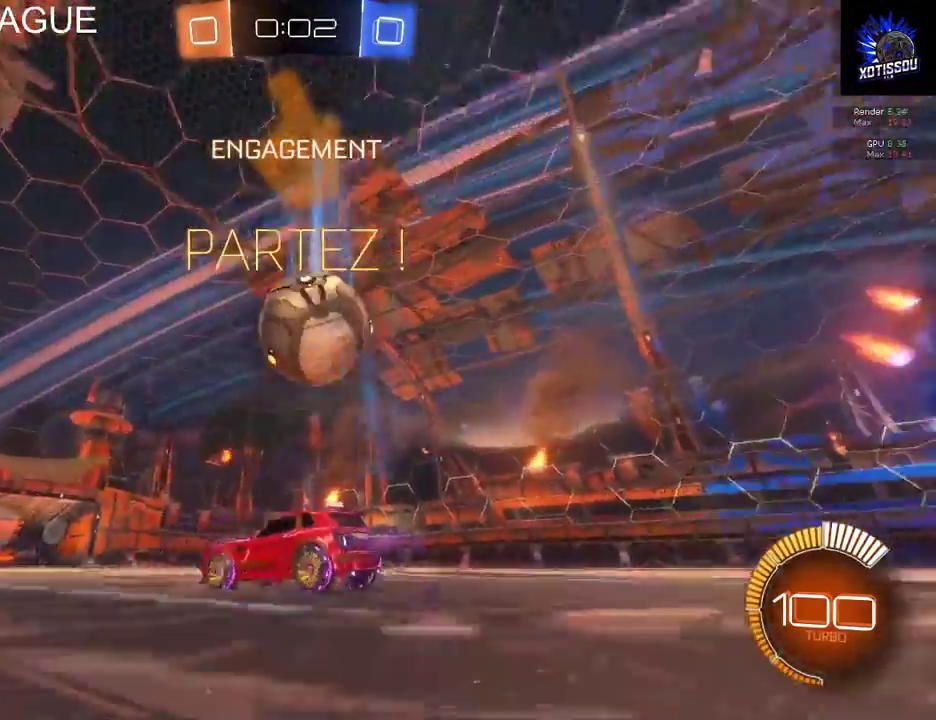
{"buttons": ["L2"], "left_stick": "right", "right_stick": "center", "events": [[60, "R2", "down"], [80, "L2", "up"], [200, "left_stick", "right"], [380, "L2", "down"], [380, "R2", "up"]]}
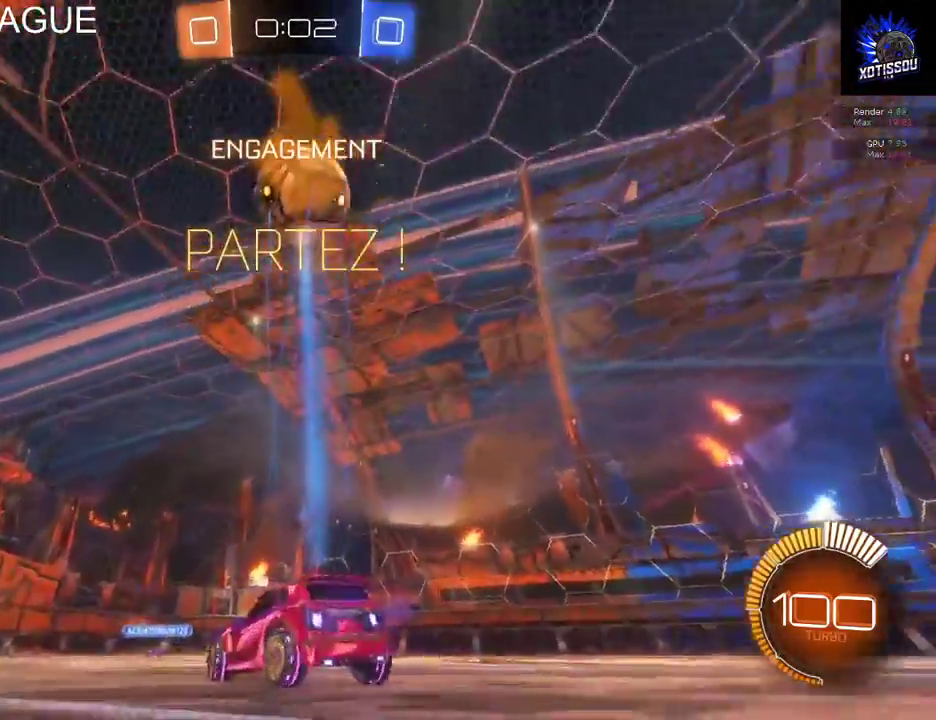
{"buttons": ["R2"], "left_stick": "right", "right_stick": "center", "events": [[100, "R2", "down"], [100, "left_stick", "center"], [120, "L2", "up"], [340, "left_stick", "right"]]}
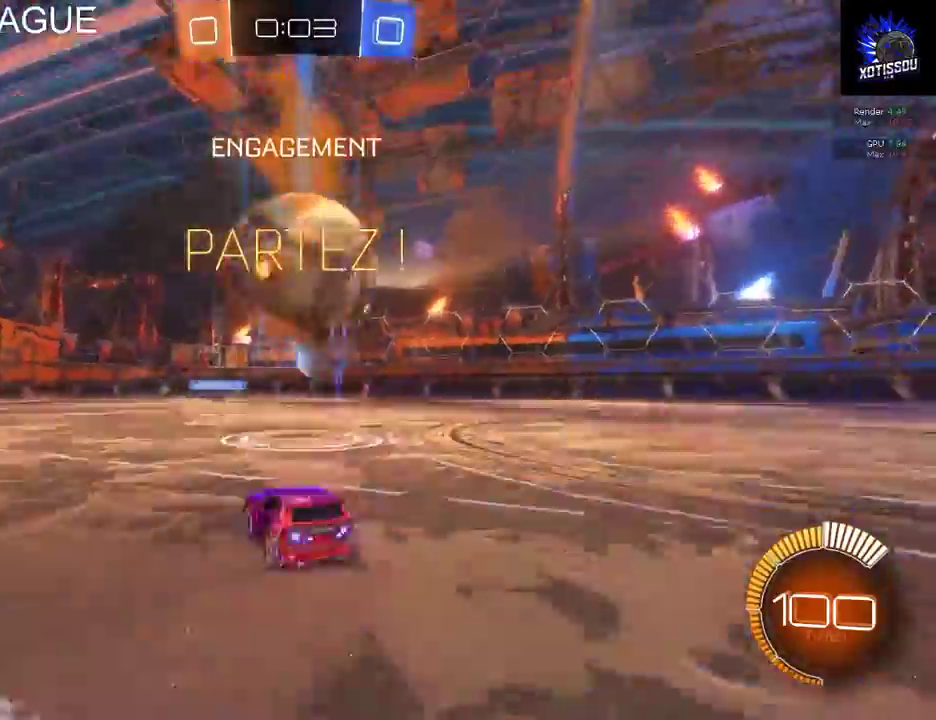
{"buttons": ["A", "R2"], "left_stick": "down", "right_stick": "center"}
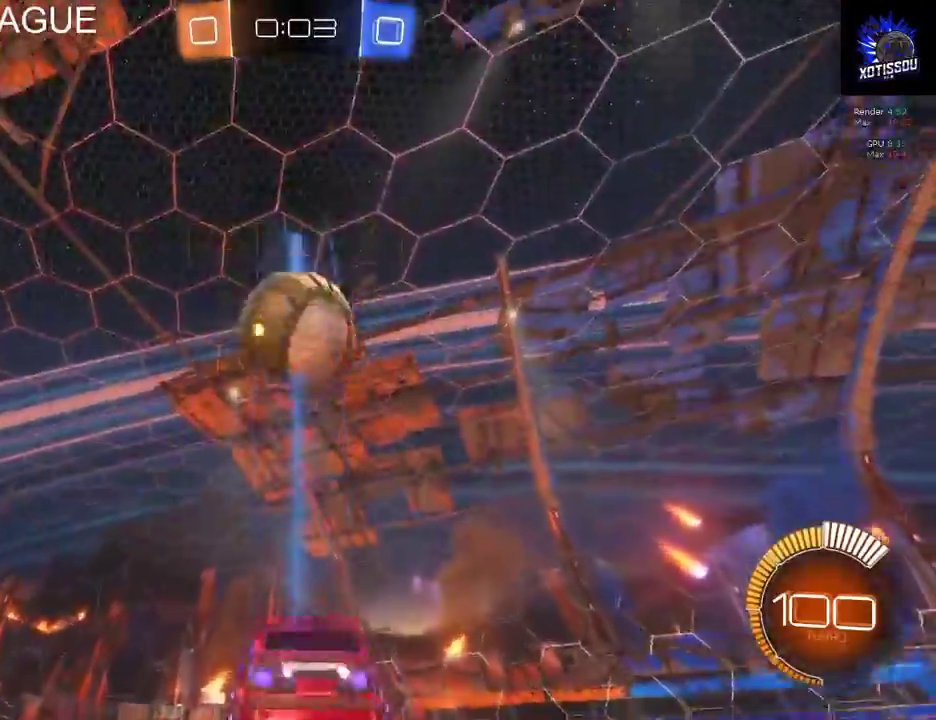
{"buttons": ["B", "R2"], "left_stick": "center", "right_stick": "center"}
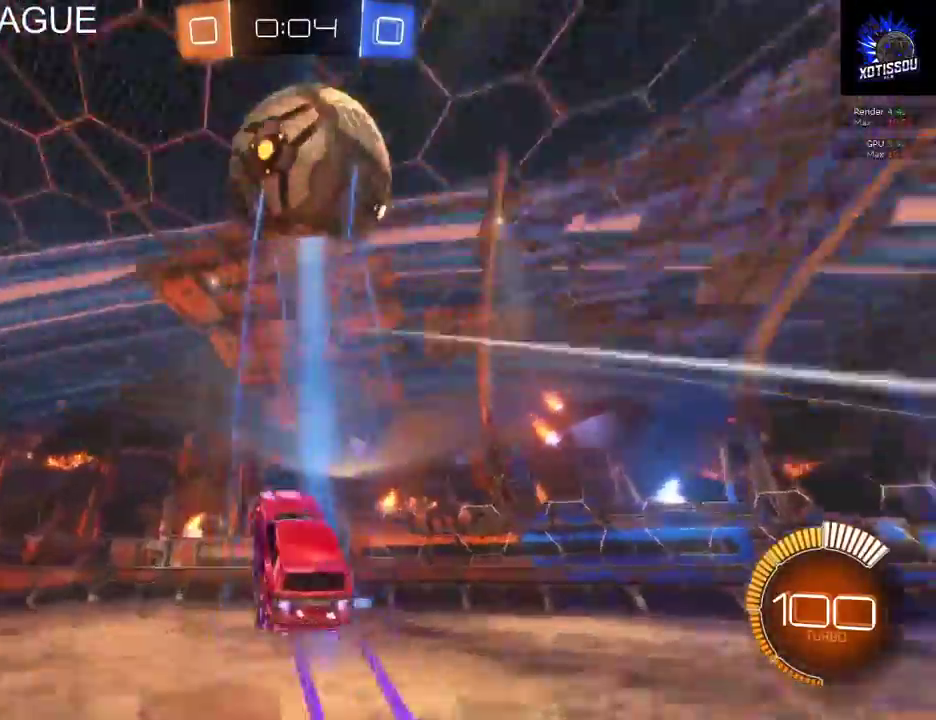
{"buttons": ["B", "R2"], "left_stick": "down", "right_stick": "center", "events": [[480, "left_stick", "down"]]}
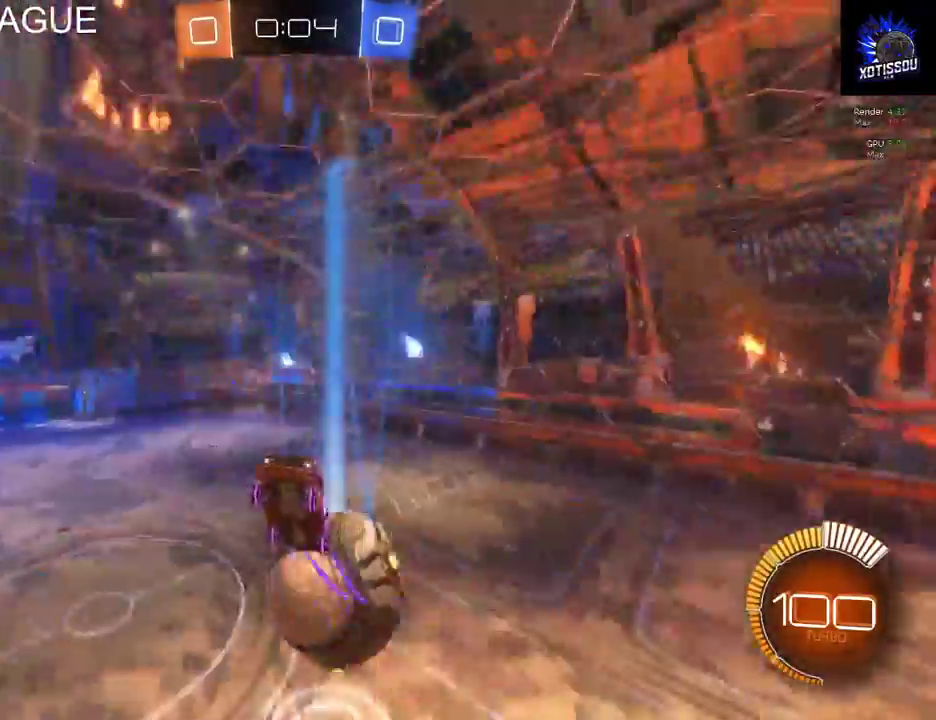
{"buttons": ["R2"], "left_stick": "down", "right_stick": "center", "events": [[80, "B", "up"]]}
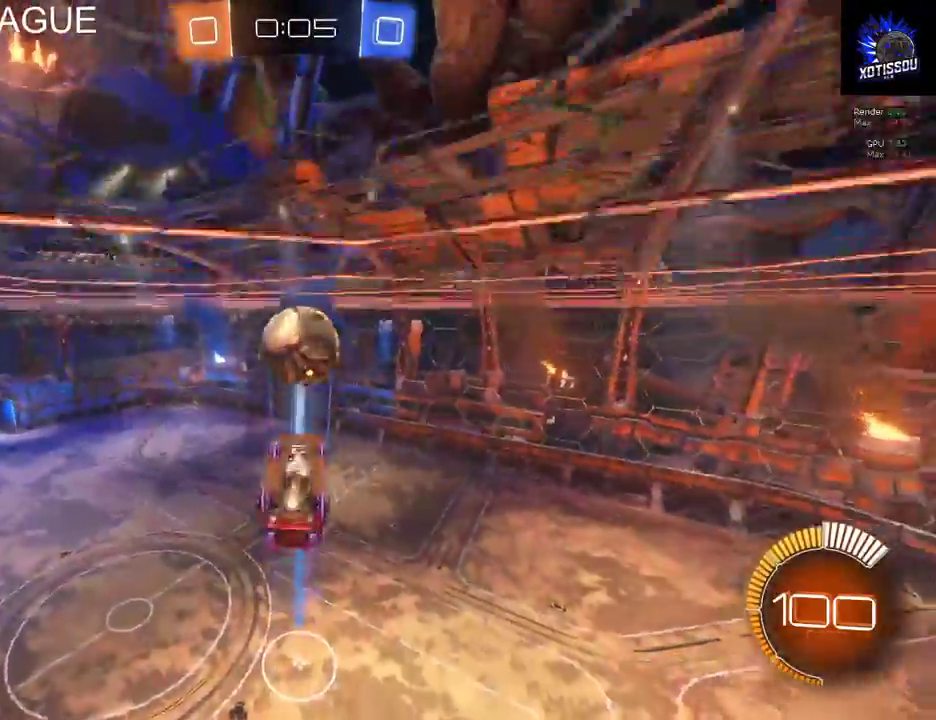
{"buttons": ["R2"], "left_stick": "center", "right_stick": "center", "events": [[40, "left_stick", "center"], [60, "B", "down"], [460, "B", "up"]]}
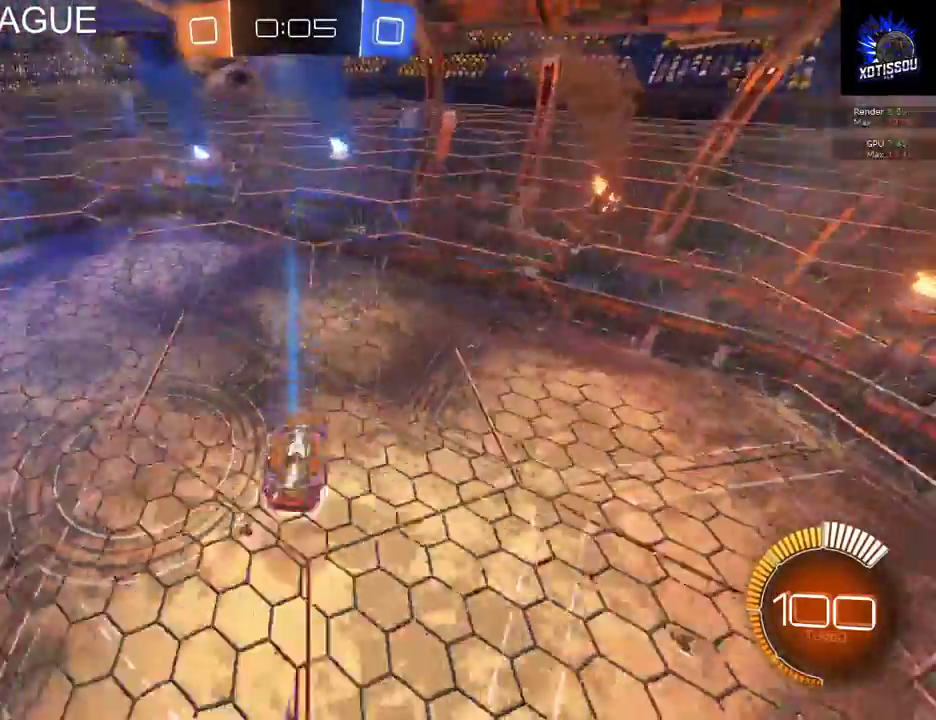
{"buttons": [], "left_stick": "down-left", "right_stick": "center", "events": [[160, "R2", "up"], [220, "left_stick", "left"], [340, "left_stick", "down-left"]]}
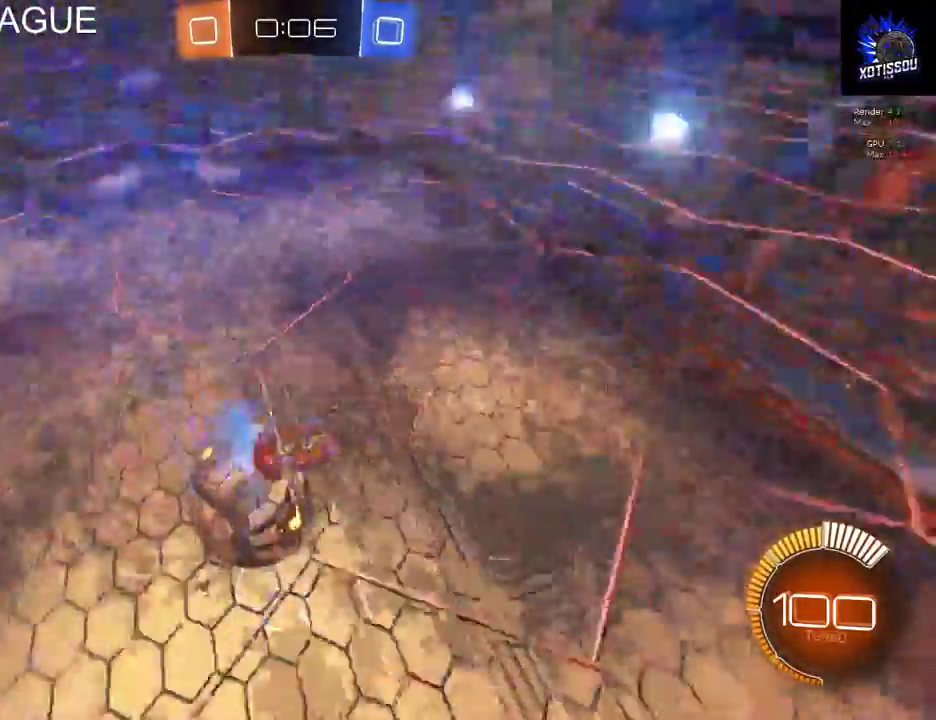
{"buttons": [], "left_stick": "left", "right_stick": "center"}
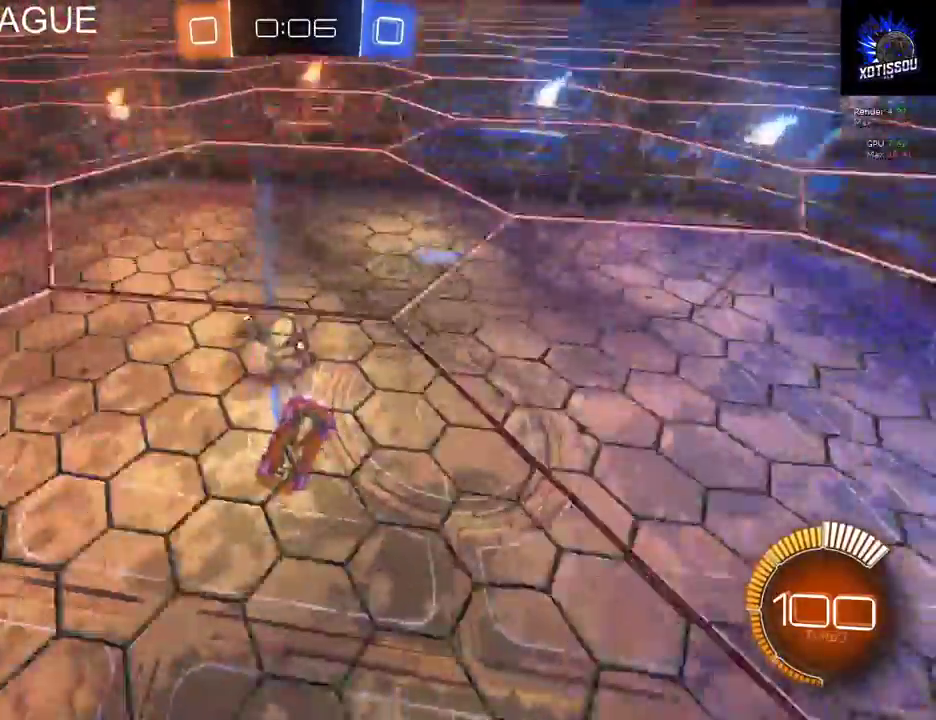
{"buttons": [], "left_stick": "center", "right_stick": "center"}
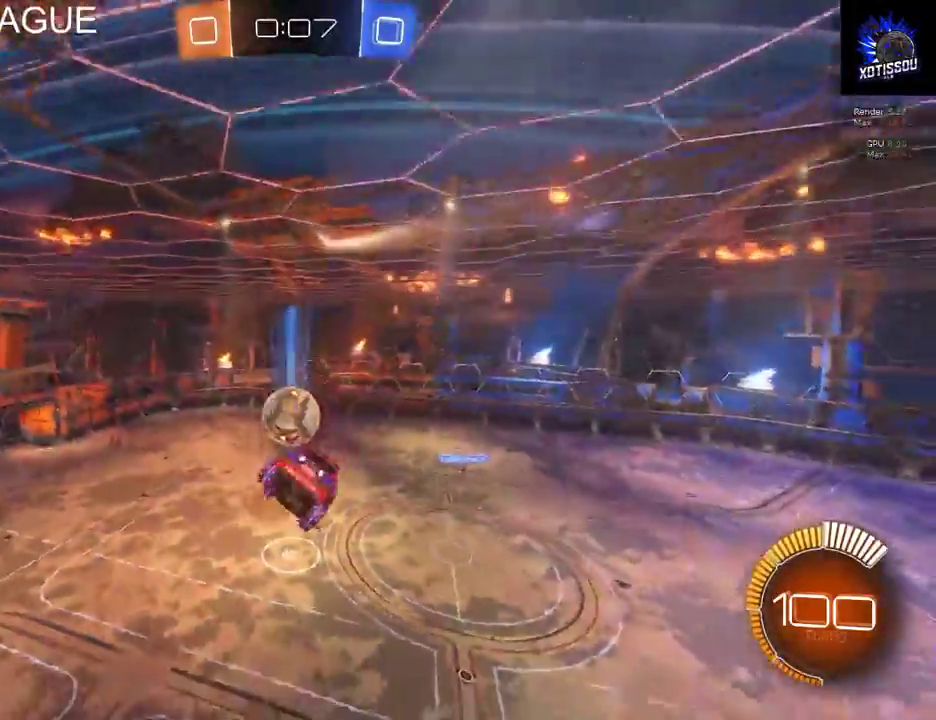
{"buttons": ["B", "R2"], "left_stick": "center", "right_stick": "center", "events": [[360, "R2", "down"], [400, "B", "down"]]}
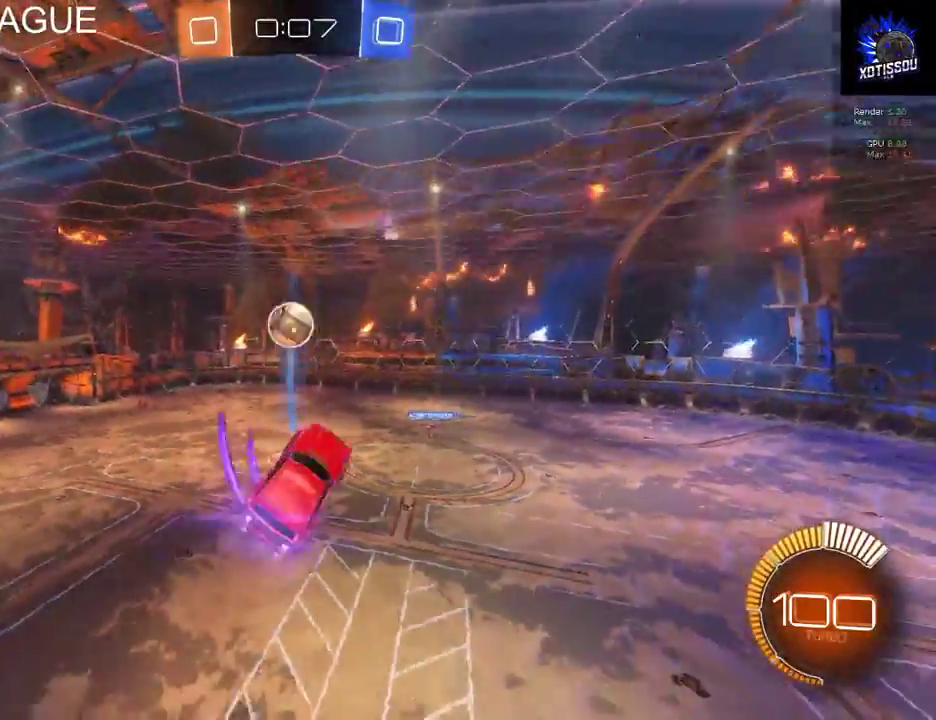
{"buttons": [], "left_stick": "center", "right_stick": "center", "events": [[220, "left_stick", "up-left"], [300, "B", "up"], [380, "R2", "up"], [400, "left_stick", "center"]]}
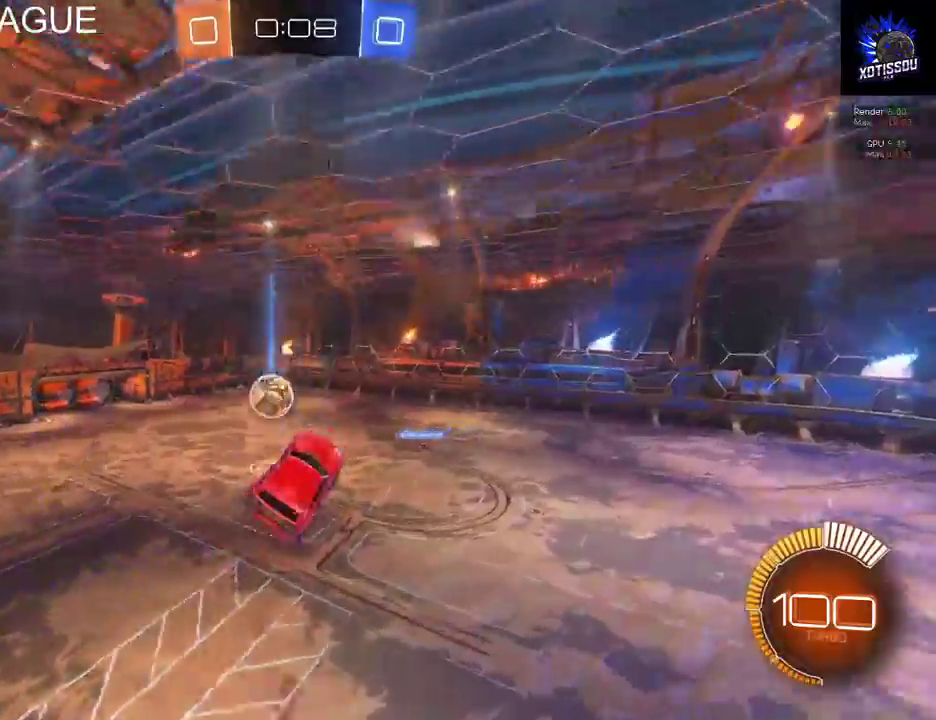
{"buttons": ["B", "R2"], "left_stick": "left", "right_stick": "center", "events": [[300, "B", "down"], [300, "R2", "down"], [400, "left_stick", "left"]]}